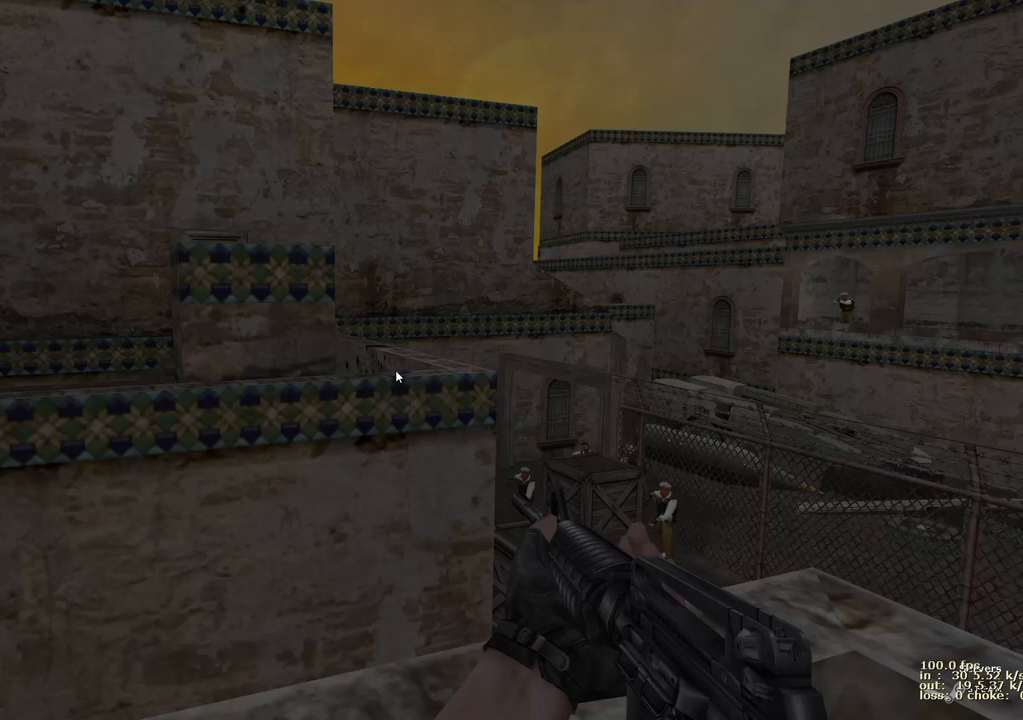
Gameplay with keyboard and mouse; each line is a JSON object with the keys held at the frame after it. "events" lists presses ("down") and releases ("up") of "1", "2", "3", "4", "5", "a", "alt", "b", "c", "caps_lock", "ctrl", "d", "e", "f", "g", "q", "r", "s", "shift", "space", "t", "tab", "v", "w", "x" and "z" between this image and that frame as [ms after this image, input, new state], when the widget could be followed in between. No other keys are recorded. Mouse buttons are not recorded. Not read: mouse_move.
{"keys": [], "events": []}
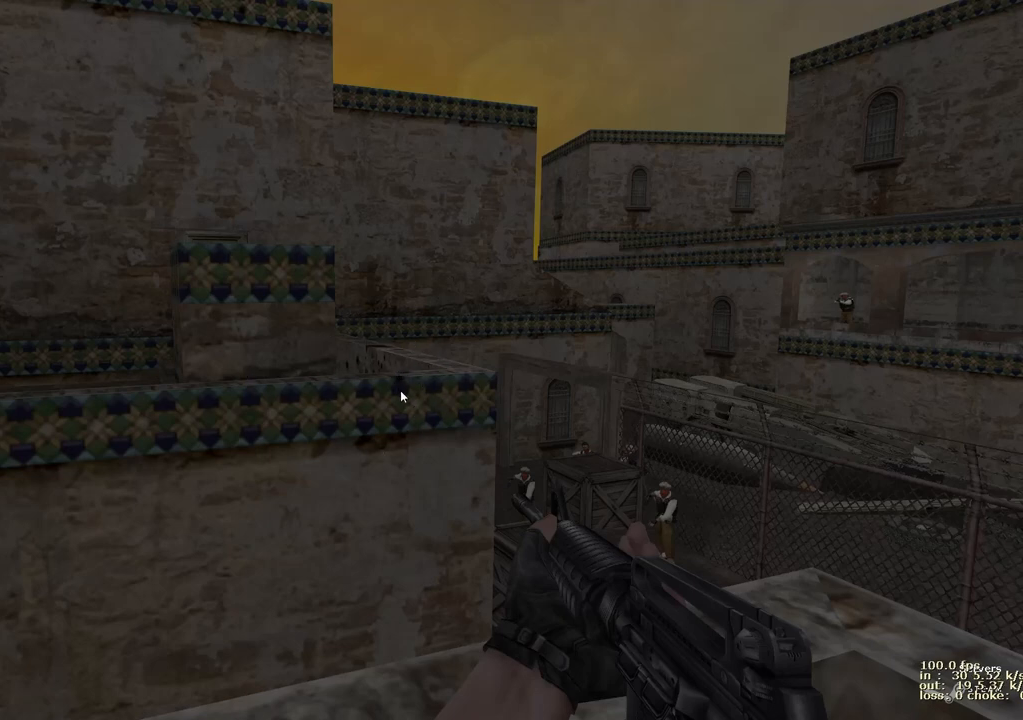
{"keys": [], "events": [[417, "b", "down"], [500, "b", "up"]]}
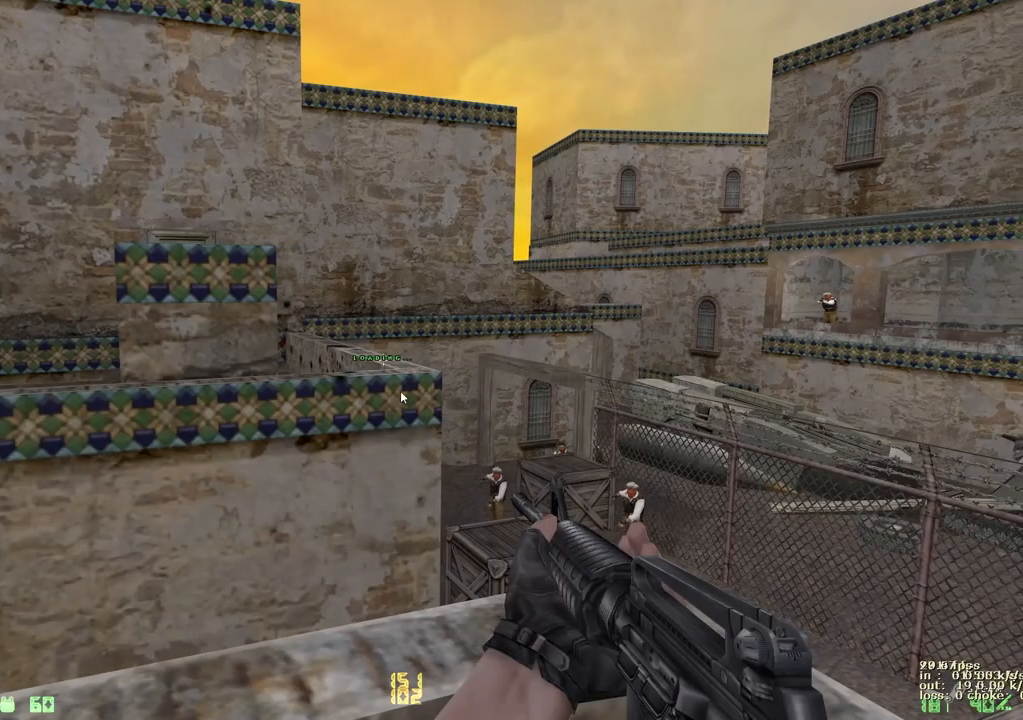
{"keys": ["1", "w"]}
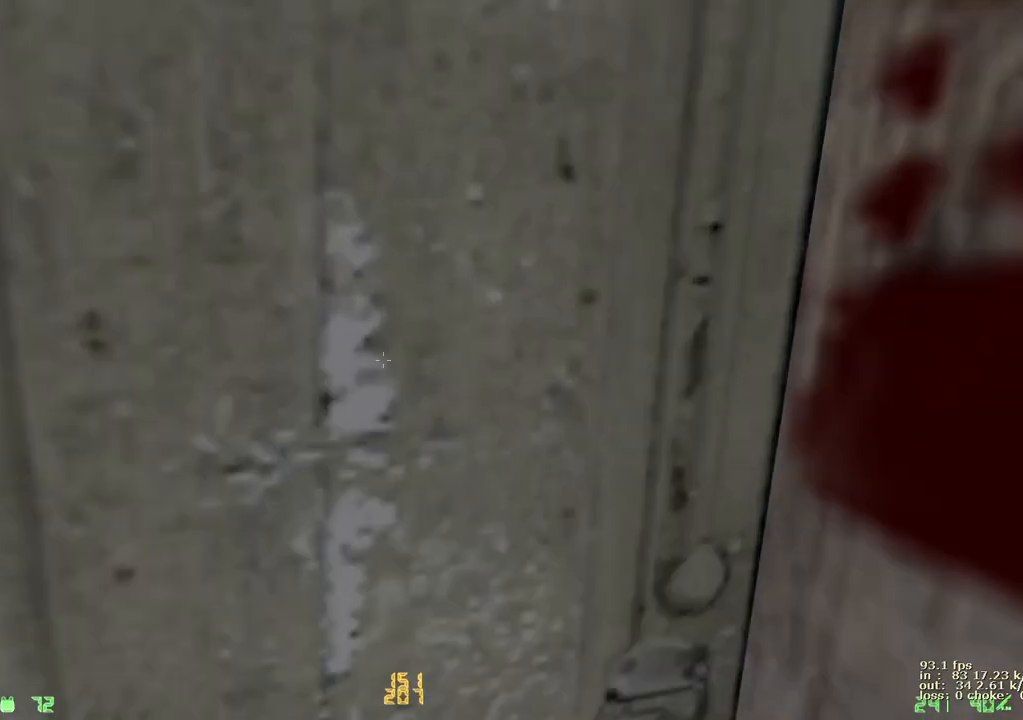
{"keys": ["w"], "events": [[67, "1", "up"], [67, "v", "down"], [200, "v", "up"]]}
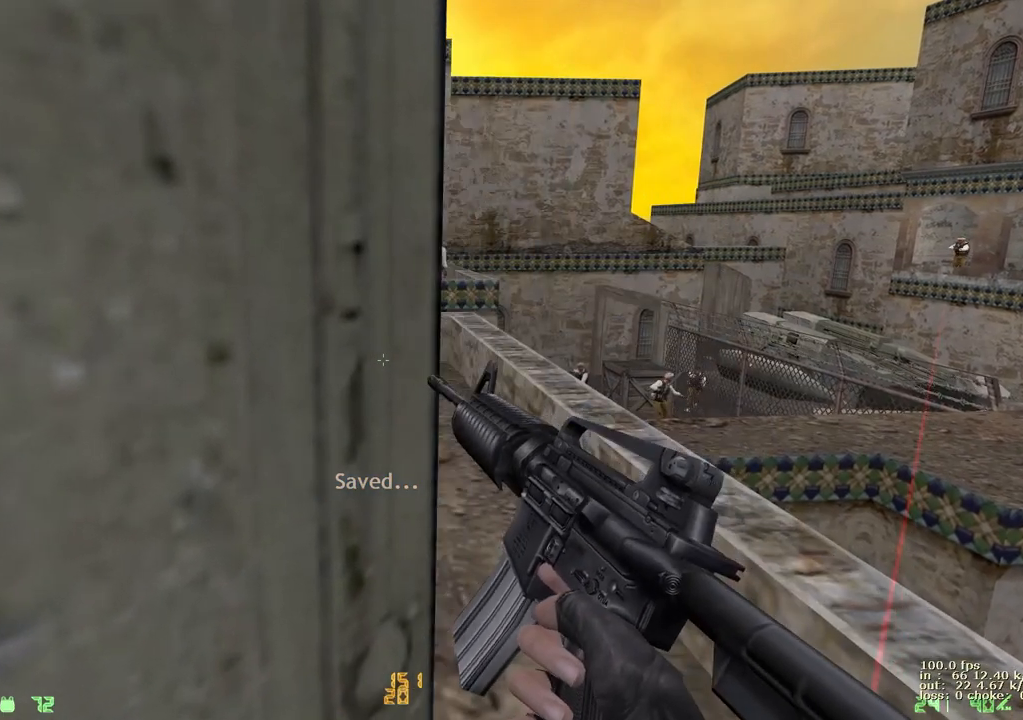
{"keys": ["w"], "events": [[367, "a", "down"], [467, "a", "up"]]}
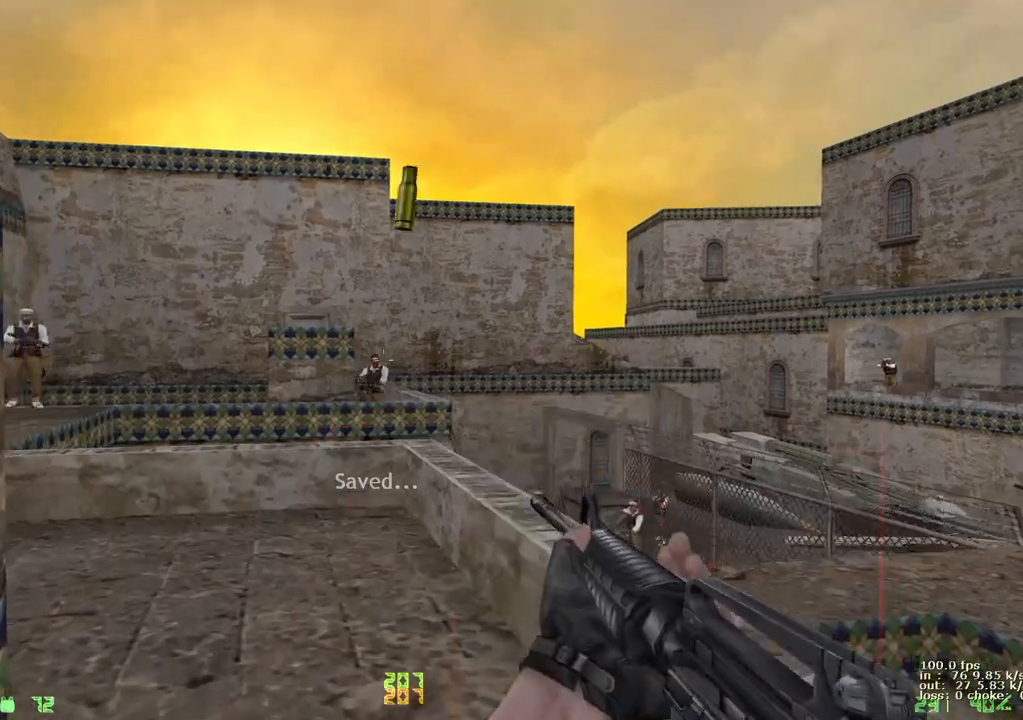
{"keys": ["w"], "events": []}
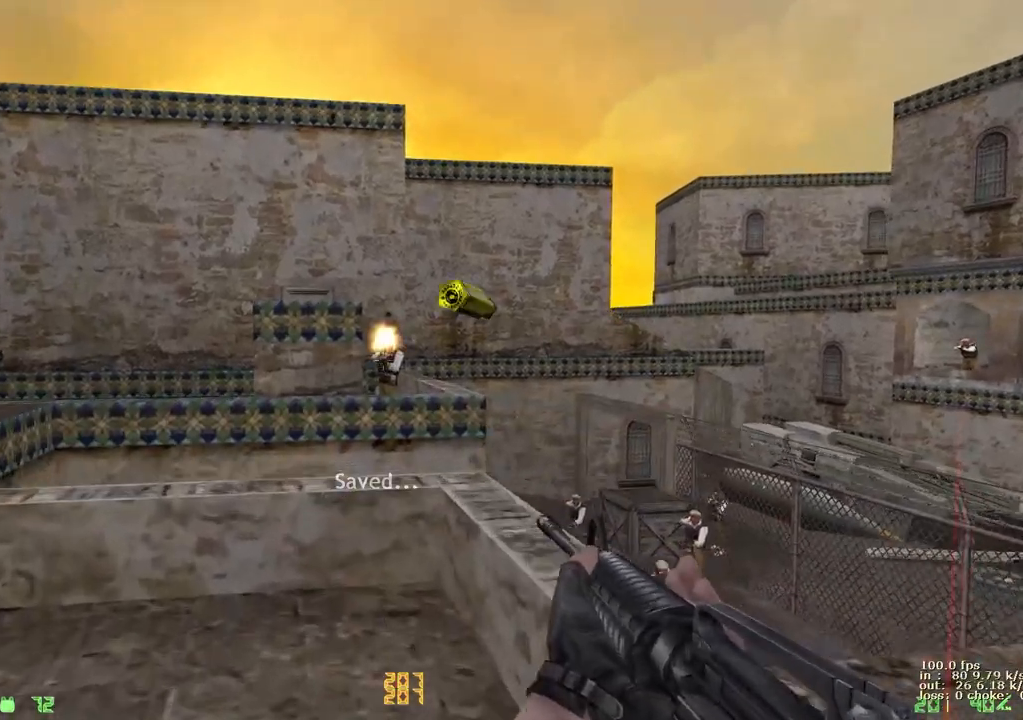
{"keys": ["a", "w"], "events": [[17, "a", "down"]]}
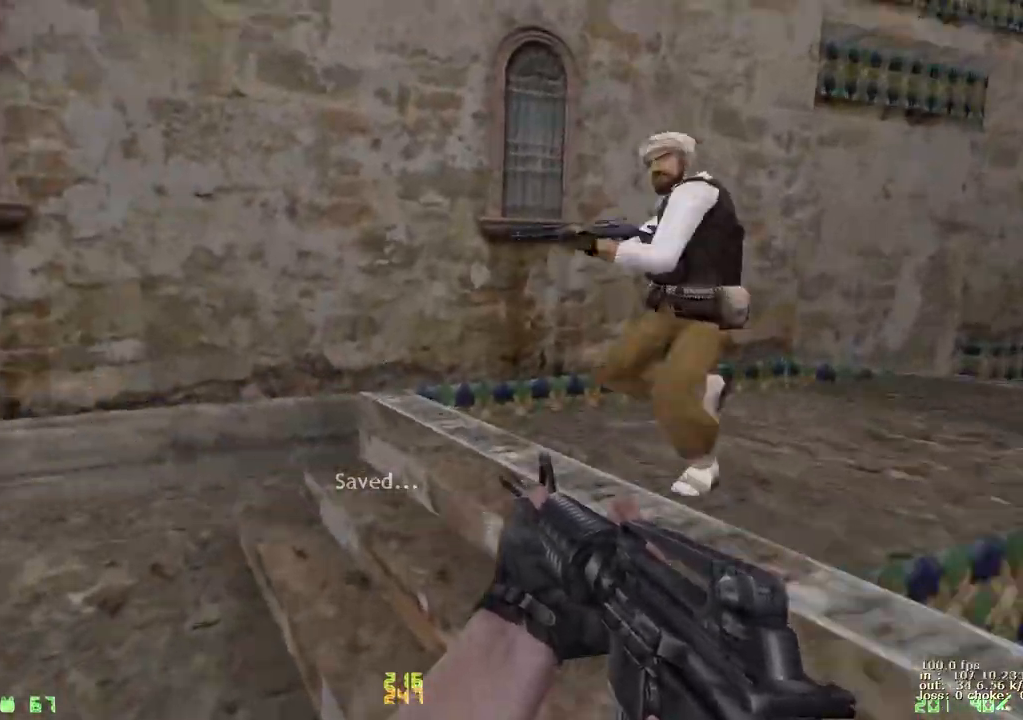
{"keys": ["w"], "events": [[217, "a", "up"]]}
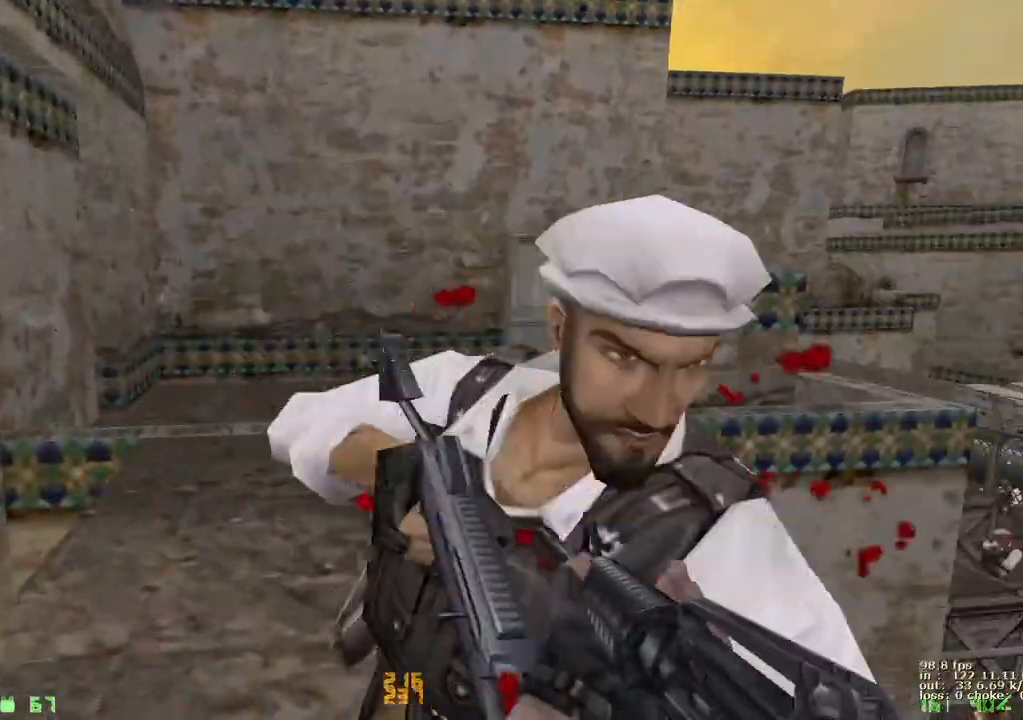
{"keys": ["a", "s"], "events": [[150, "a", "down"], [250, "w", "up"], [333, "s", "down"]]}
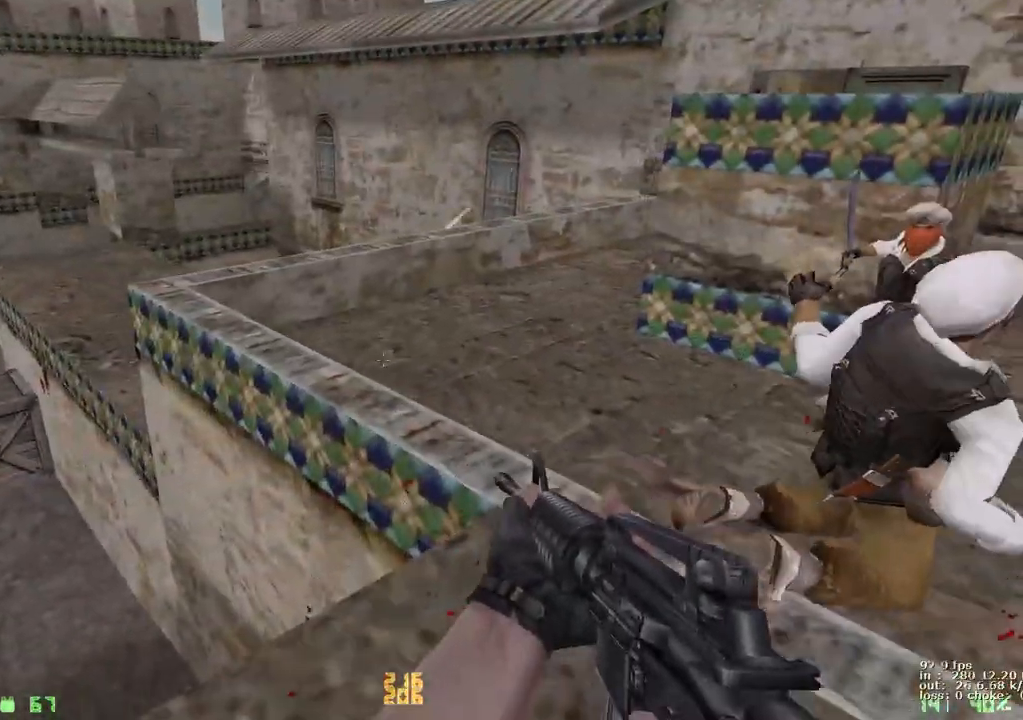
{"keys": ["a", "w"], "events": [[117, "s", "up"], [217, "w", "down"]]}
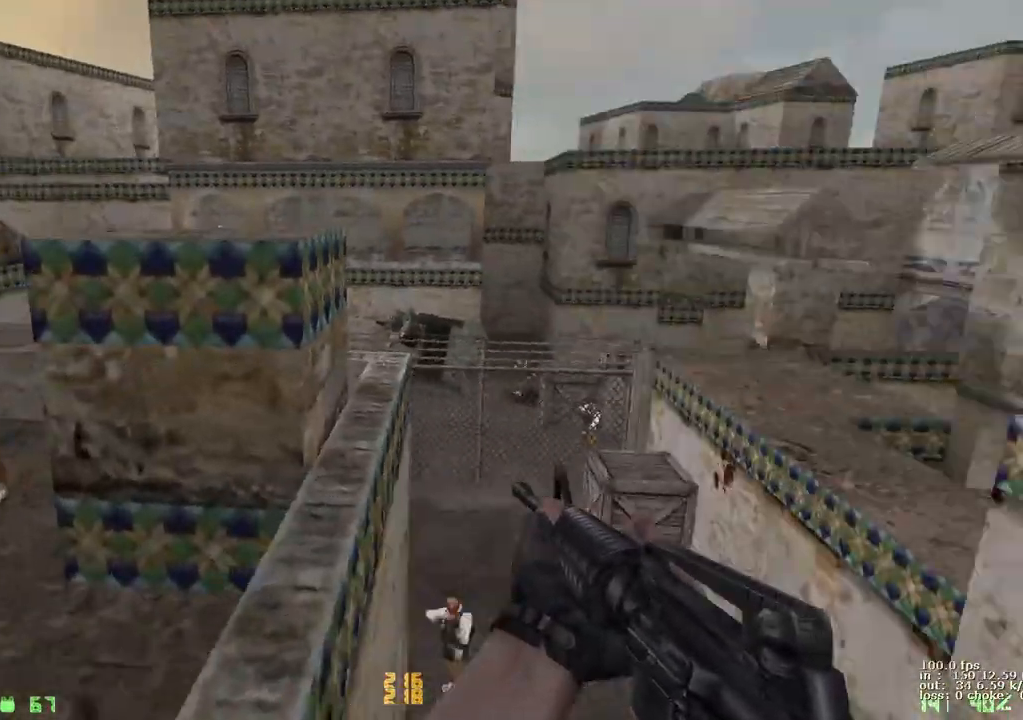
{"keys": ["w"], "events": [[83, "w", "up"], [267, "w", "down"], [417, "a", "up"]]}
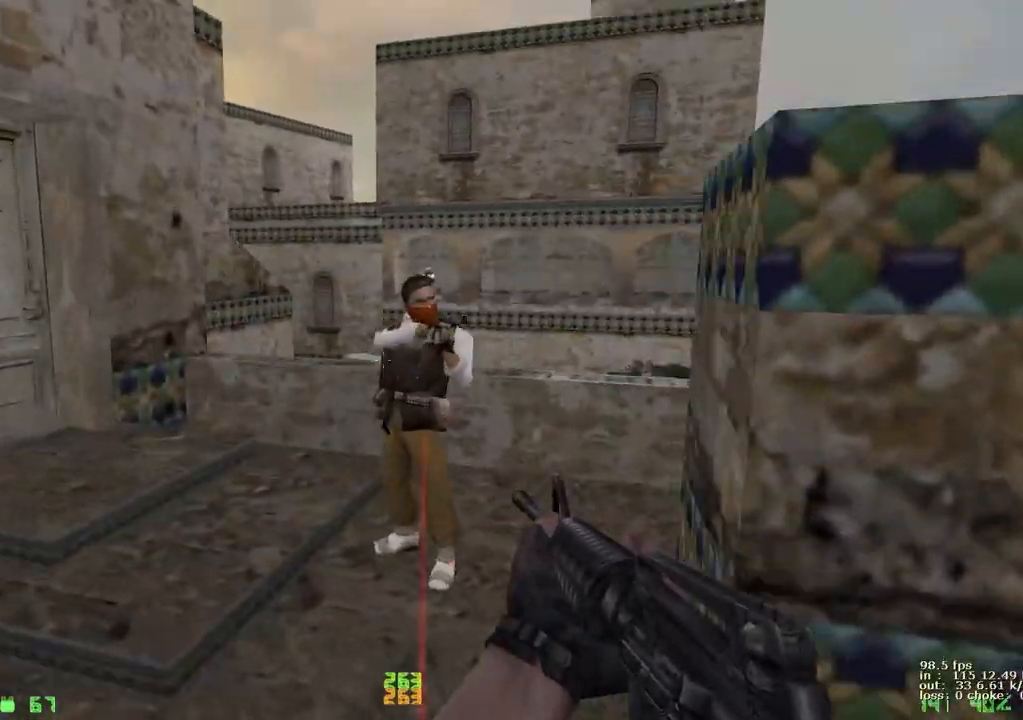
{"keys": ["a"], "events": [[333, "w", "up"], [483, "a", "down"]]}
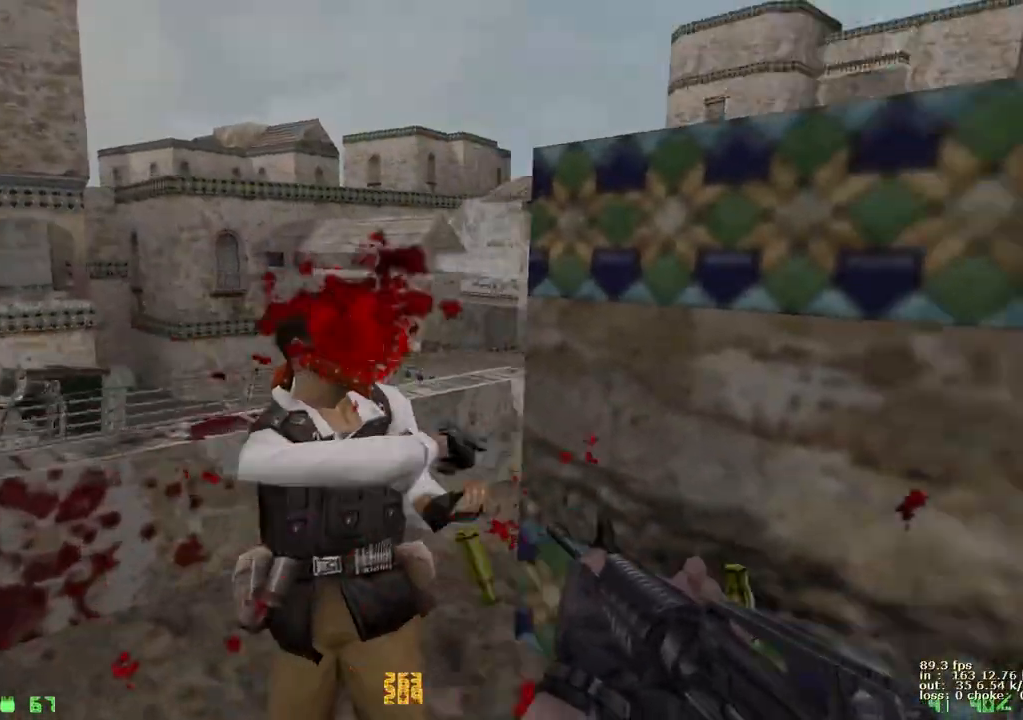
{"keys": [], "events": [[17, "3", "down"], [117, "3", "up"], [117, "a", "up"], [300, "d", "down"], [350, "d", "up"]]}
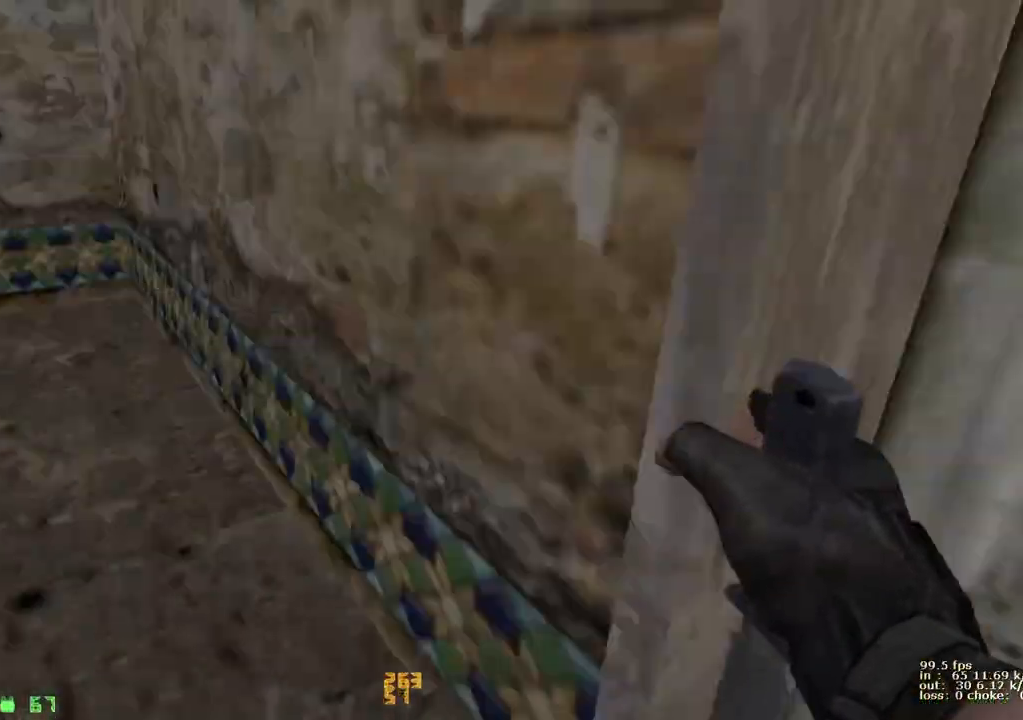
{"keys": ["v", "w"], "events": [[233, "d", "down"], [267, "w", "down"], [333, "d", "up"], [417, "v", "down"]]}
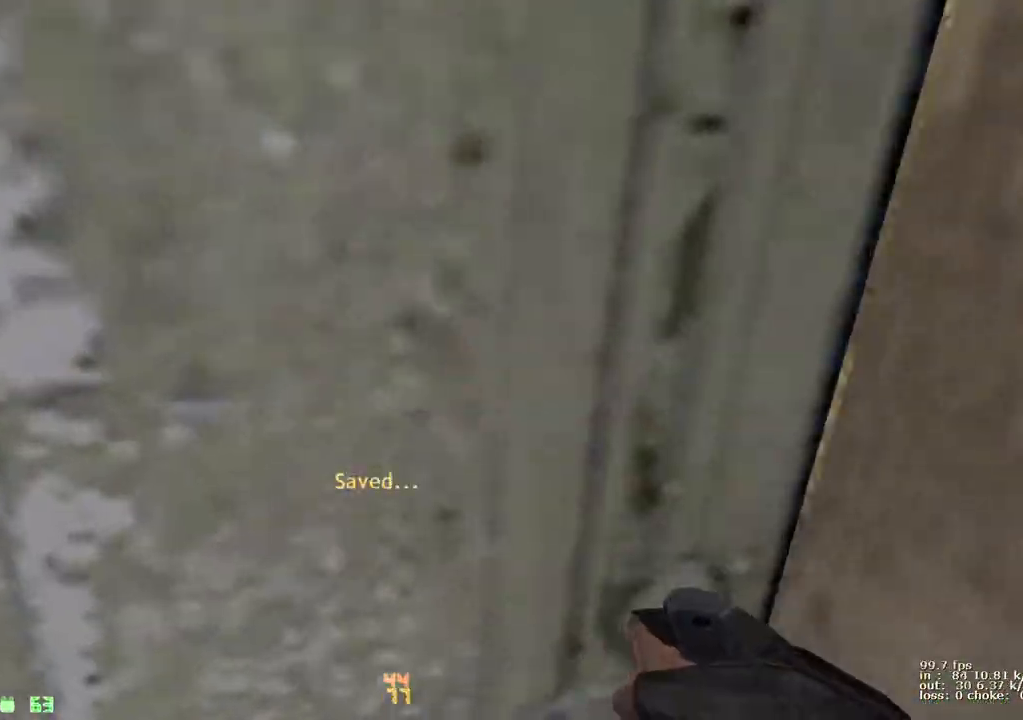
{"keys": ["w"], "events": [[50, "v", "up"]]}
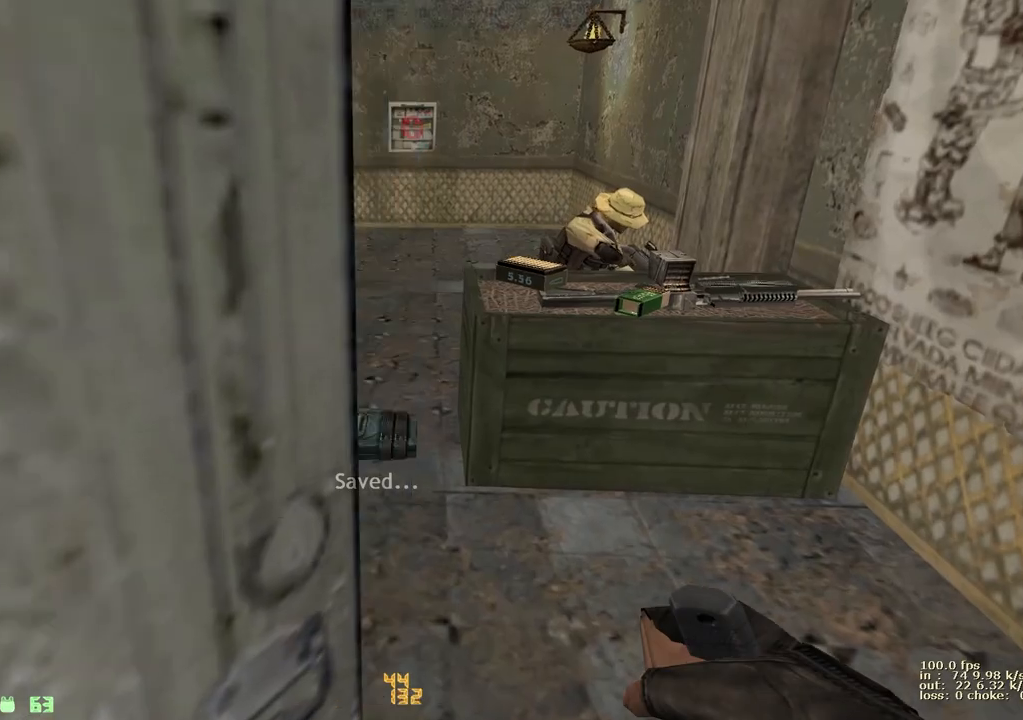
{"keys": ["w"], "events": [[250, "a", "down"], [450, "a", "up"]]}
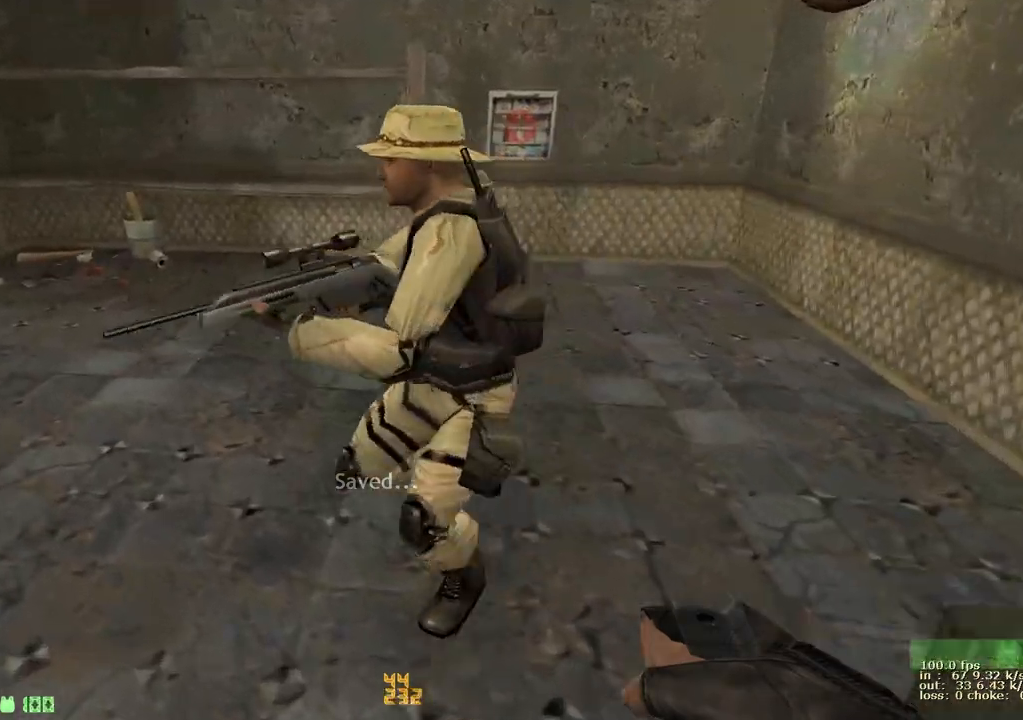
{"keys": ["w"], "events": [[83, "a", "down"], [233, "a", "up"]]}
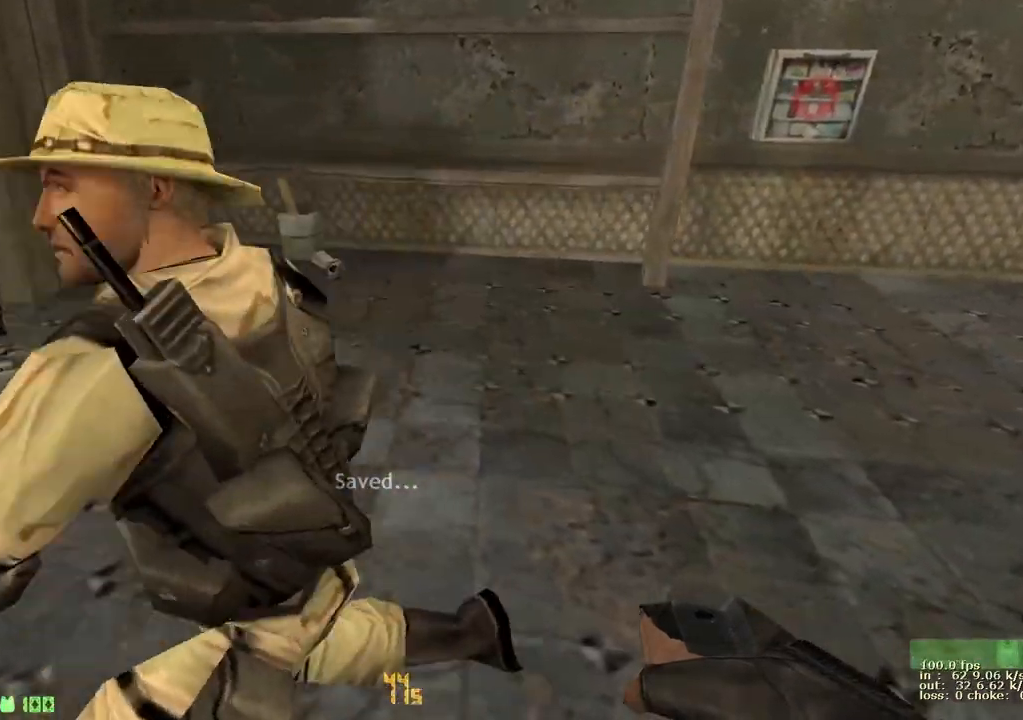
{"keys": ["w"], "events": [[350, "2", "down"], [433, "2", "up"]]}